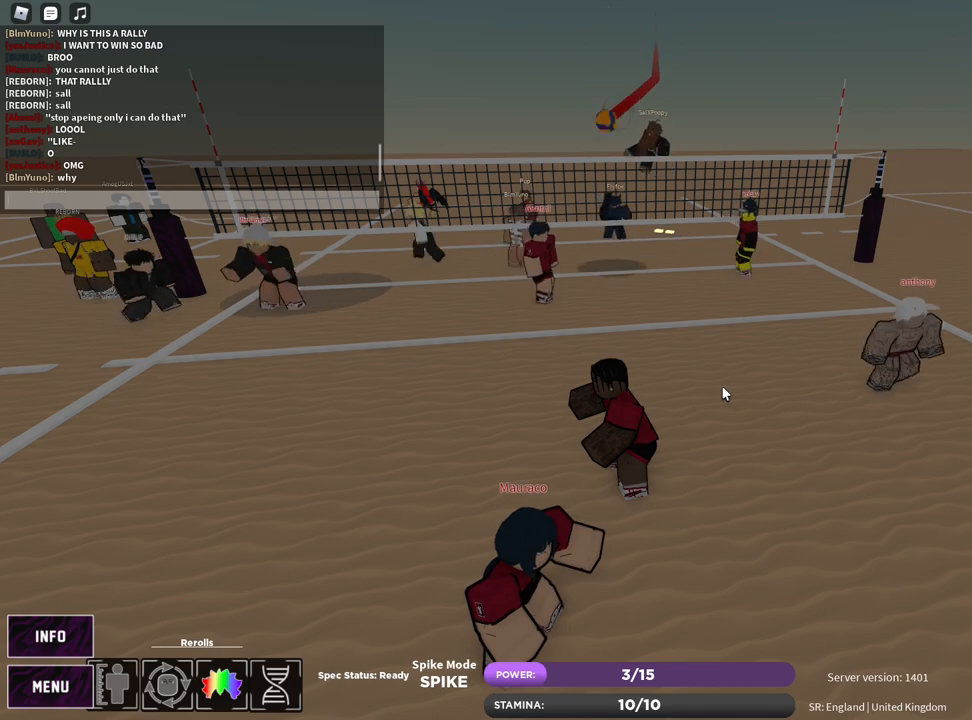
Gameplay with keyboard and mouse; each line is a JSON object with the keys and mouse buttons held at the frame after it. "events" lists presses ("down") and releases ("up") of "1", "2", "3", "4", "5", "a", "alt", "b", "c", "ctrl", "d", "e", "f", "g", "q", "r", "s", "shift", "space", "t", "tab", "v", "w", "x", "z", "mouse_left", "mouse_wheel", "mouse_right", "mouse_mb4" and "mouse_mb5" between this image and that frame as [ms after this image, input, new state], when the widget could be followed in between. "mouse_left", "mouse_wheel", "mouse_right", "mouse_mb4", "mouse_mb5" = the "left", "wheel", "right", "mb4", "mb5" buttons of the "mouse" list. No other keys are recorded. "wheel" means that the mouse wheel is clicked or scrolled. Mouse movement is not recorded.
{"keys": [], "mouse": [], "events": []}
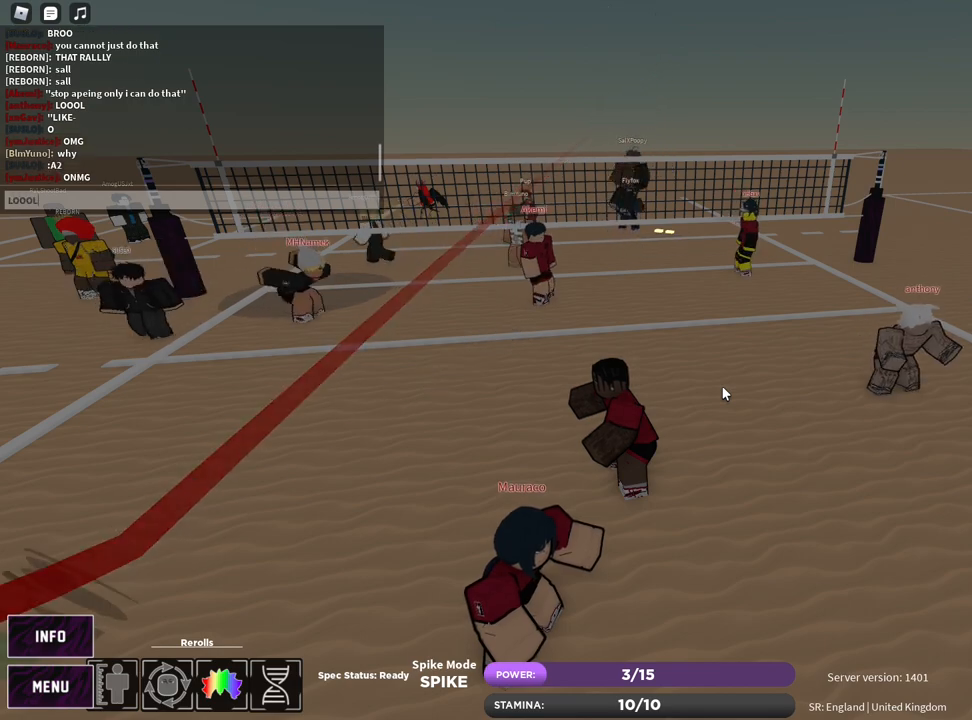
{"keys": ["a"], "mouse": [], "events": [[217, "a", "down"], [250, "w", "down"], [383, "w", "up"]]}
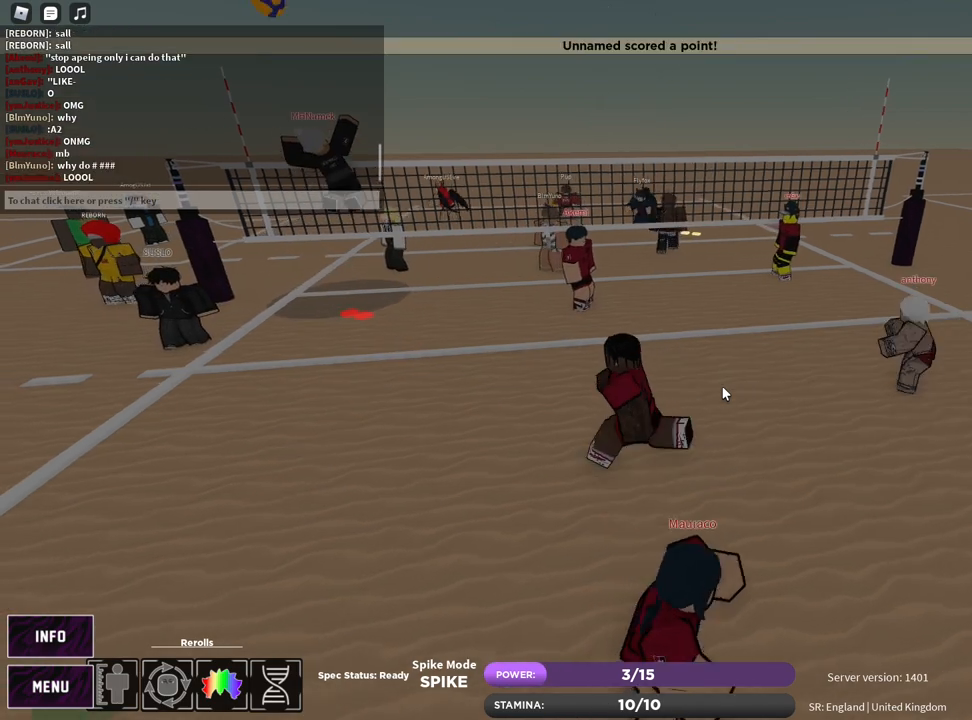
{"keys": [], "mouse": [], "events": [[17, "s", "down"], [267, "s", "up"], [317, "a", "up"]]}
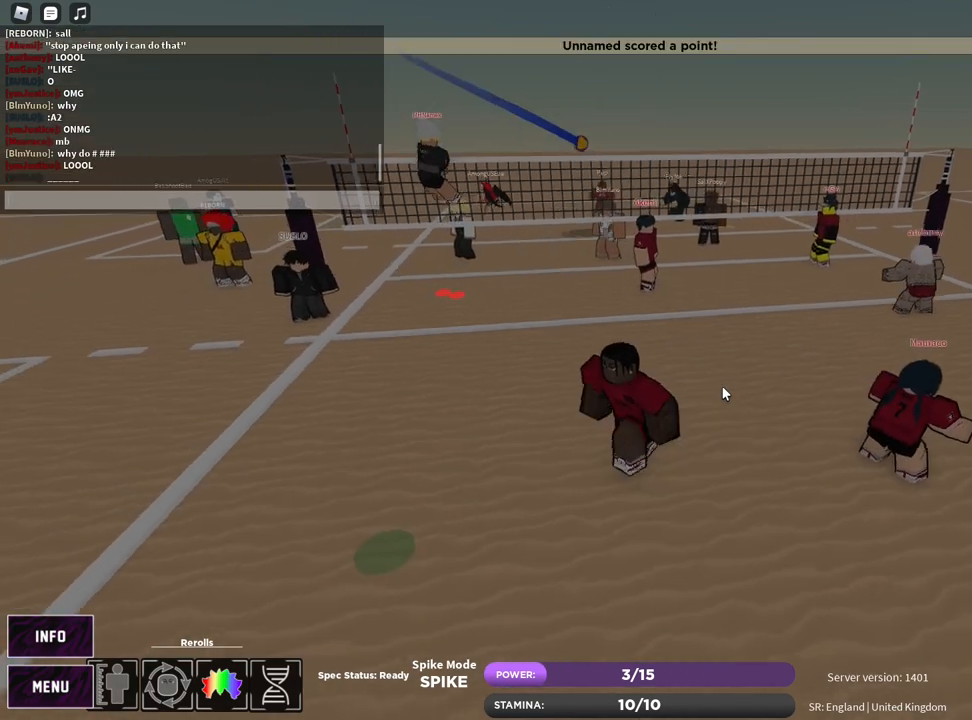
{"keys": [], "mouse": [], "events": []}
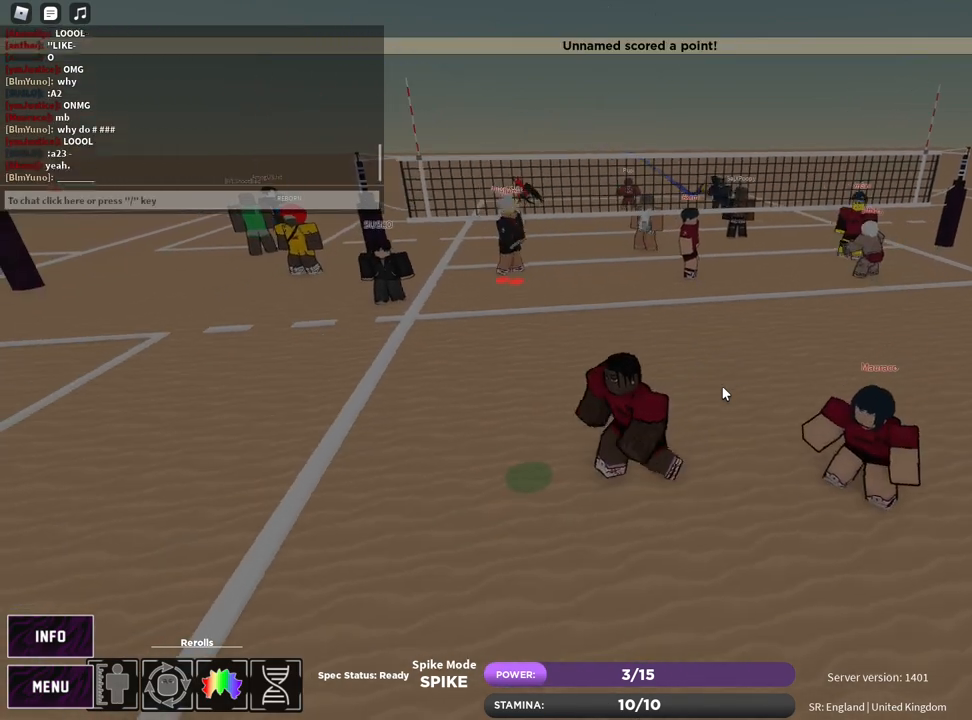
{"keys": ["e"], "mouse": ["left"], "events": [[67, "z", "down"], [117, "e", "down"], [150, "z", "up"], [183, "e", "up"], [283, "e", "down"], [350, "e", "up"], [417, "z", "down"], [467, "e", "down"], [483, "mouse_left", "down"], [500, "z", "up"]]}
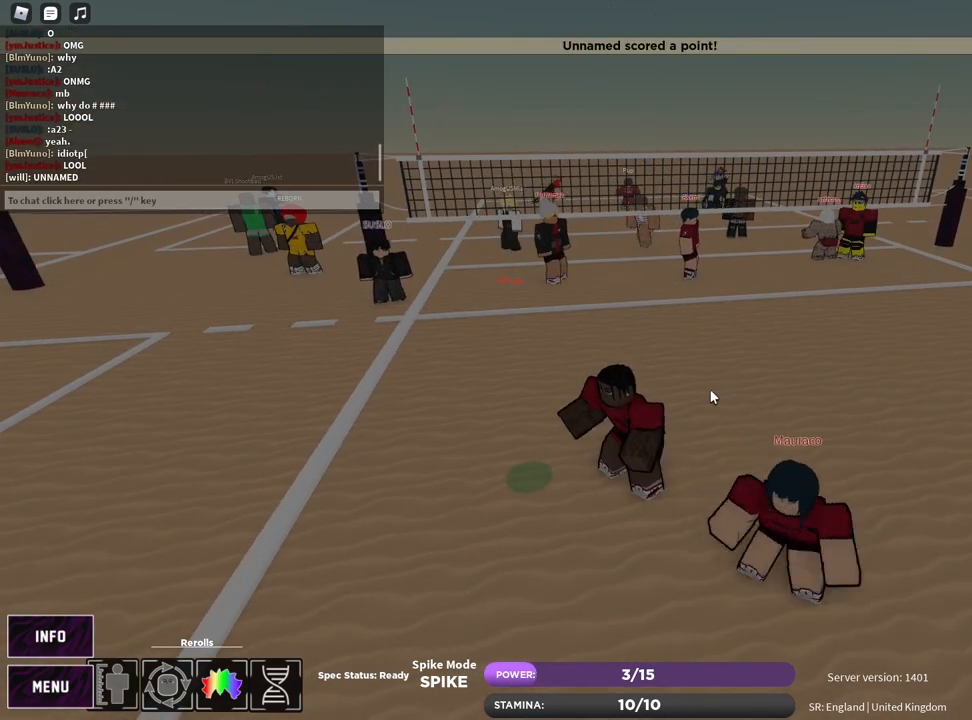
{"keys": ["a", "s"], "mouse": [], "events": [[17, "mouse_right", "down"], [50, "e", "up"], [100, "mouse_left", "up"], [133, "s", "down"], [150, "a", "down"], [467, "mouse_right", "up"]]}
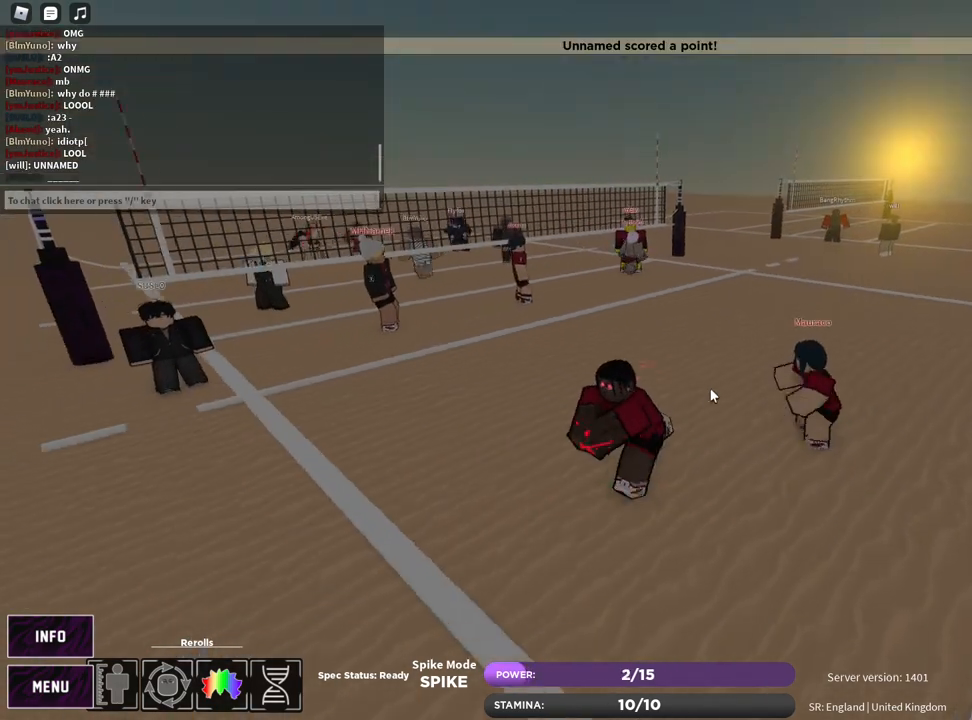
{"keys": ["z"], "mouse": [], "events": [[17, "a", "up"], [150, "d", "down"], [183, "mouse_left", "down"], [250, "mouse_left", "up"], [300, "s", "up"], [400, "d", "up"], [483, "z", "down"]]}
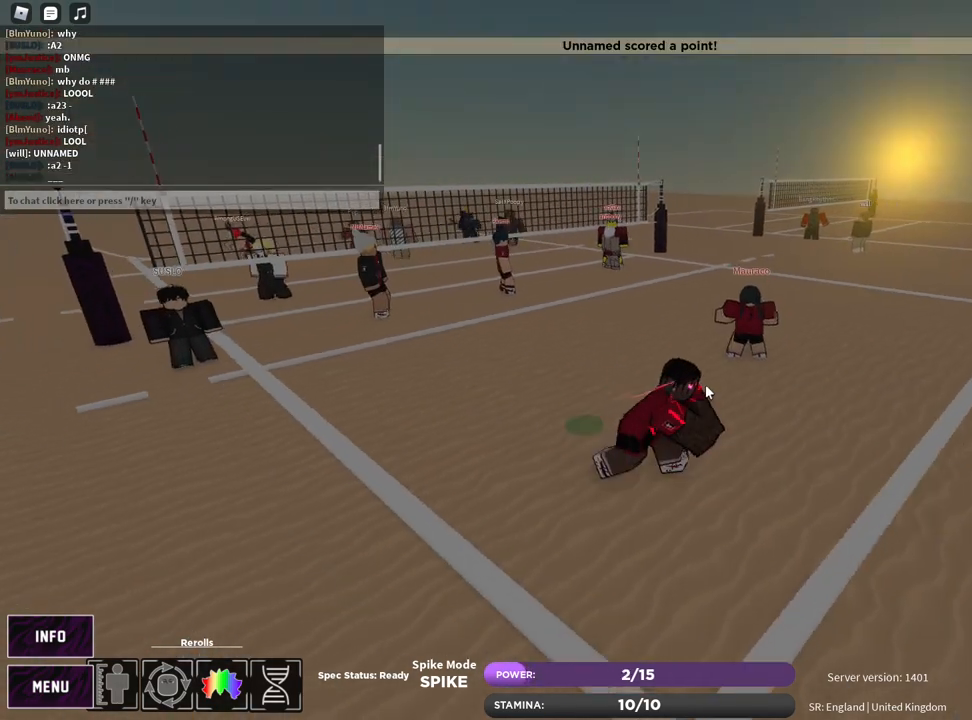
{"keys": ["e", "z"], "mouse": [], "events": [[67, "e", "down"], [67, "z", "up"], [133, "e", "up"], [217, "z", "down"], [267, "e", "down"], [317, "z", "up"], [350, "e", "up"], [450, "z", "down"], [483, "e", "down"]]}
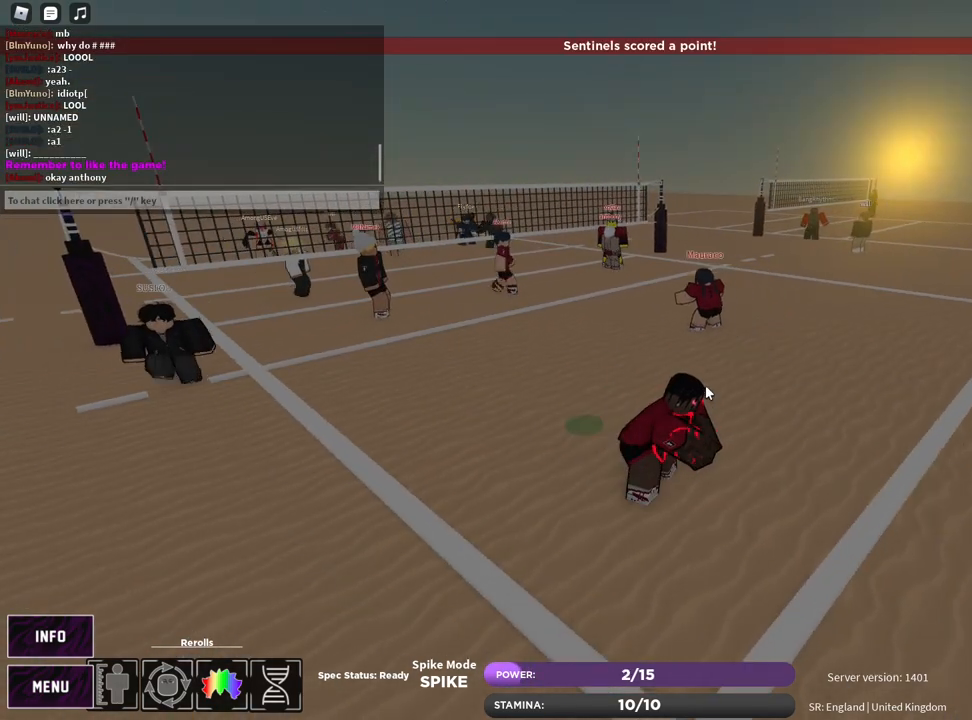
{"keys": [], "mouse": [], "events": [[33, "z", "up"], [50, "e", "up"]]}
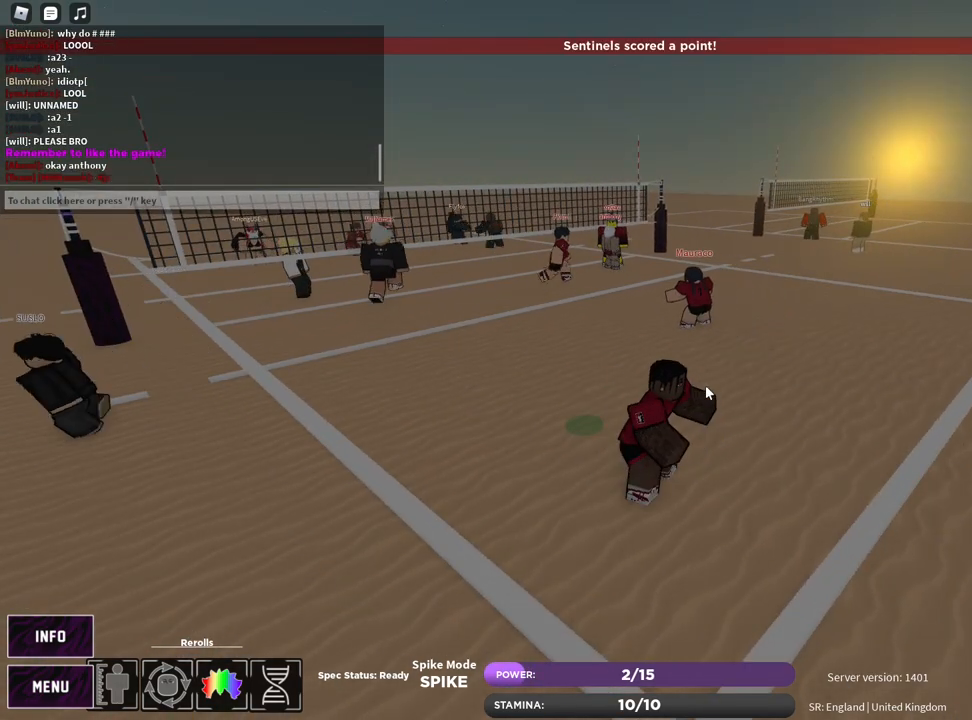
{"keys": ["d", "w"], "mouse": [], "events": [[117, "w", "down"], [167, "d", "down"]]}
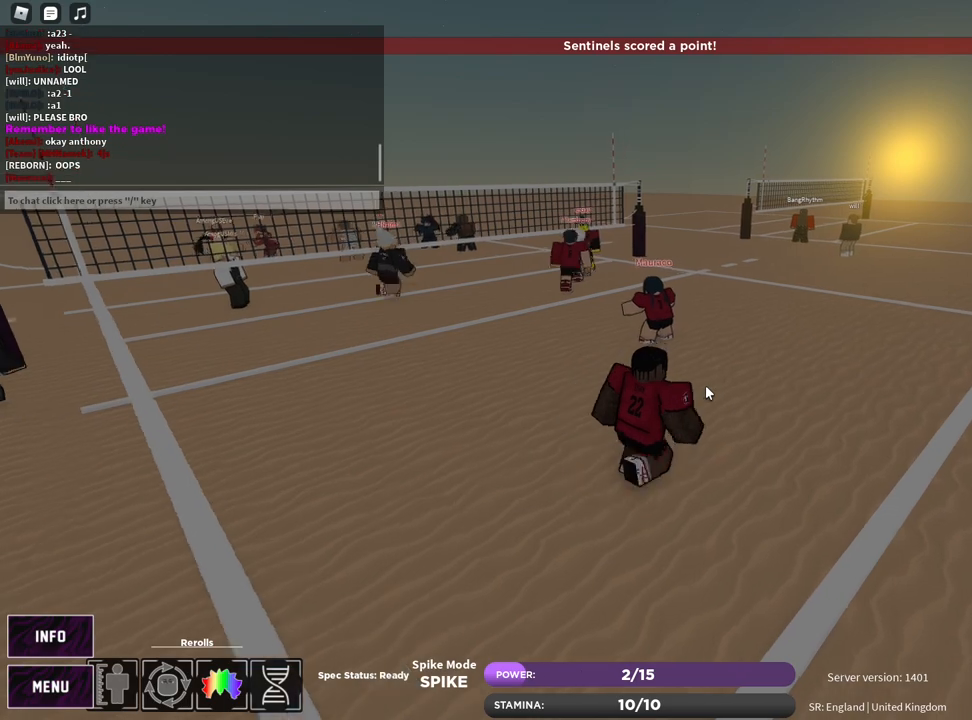
{"keys": ["w"], "mouse": [], "events": [[167, "d", "up"]]}
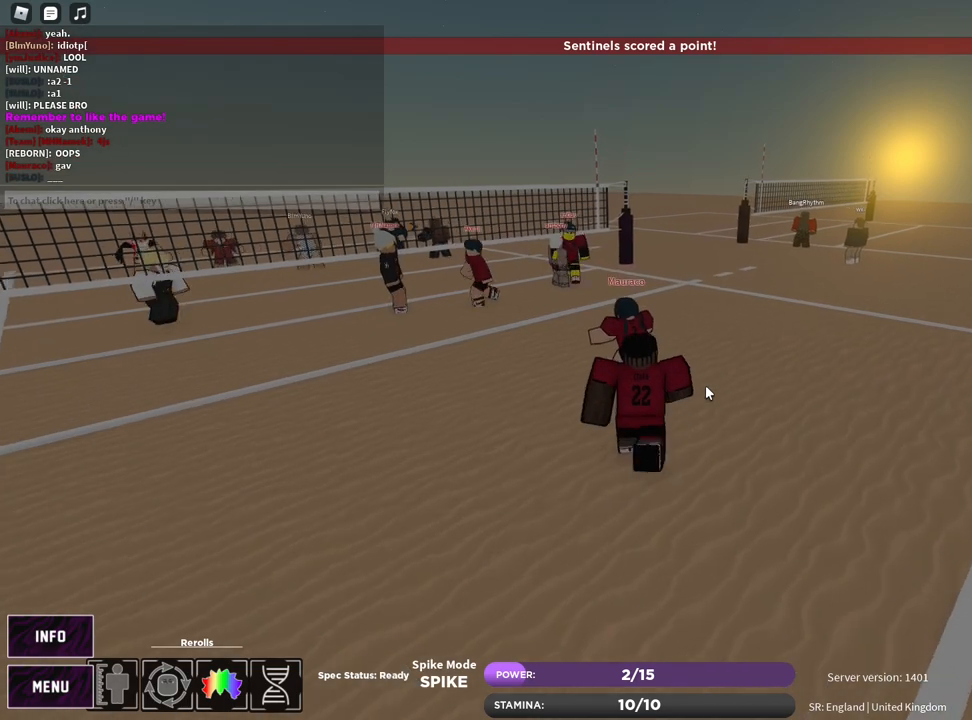
{"keys": [], "mouse": [], "events": [[200, "w", "up"]]}
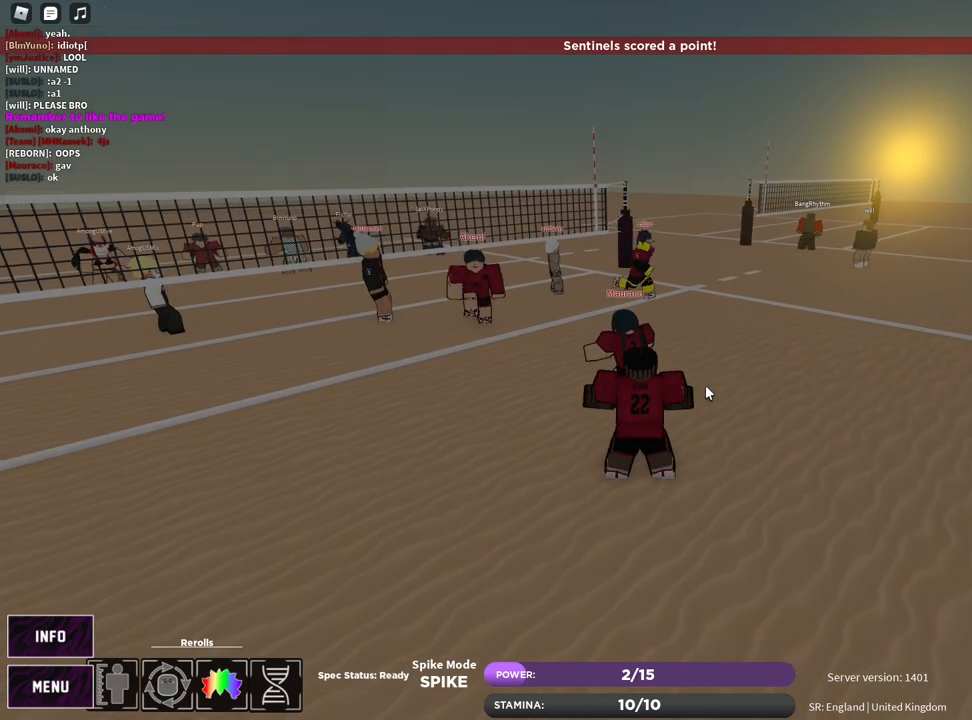
{"keys": [], "mouse": [], "events": []}
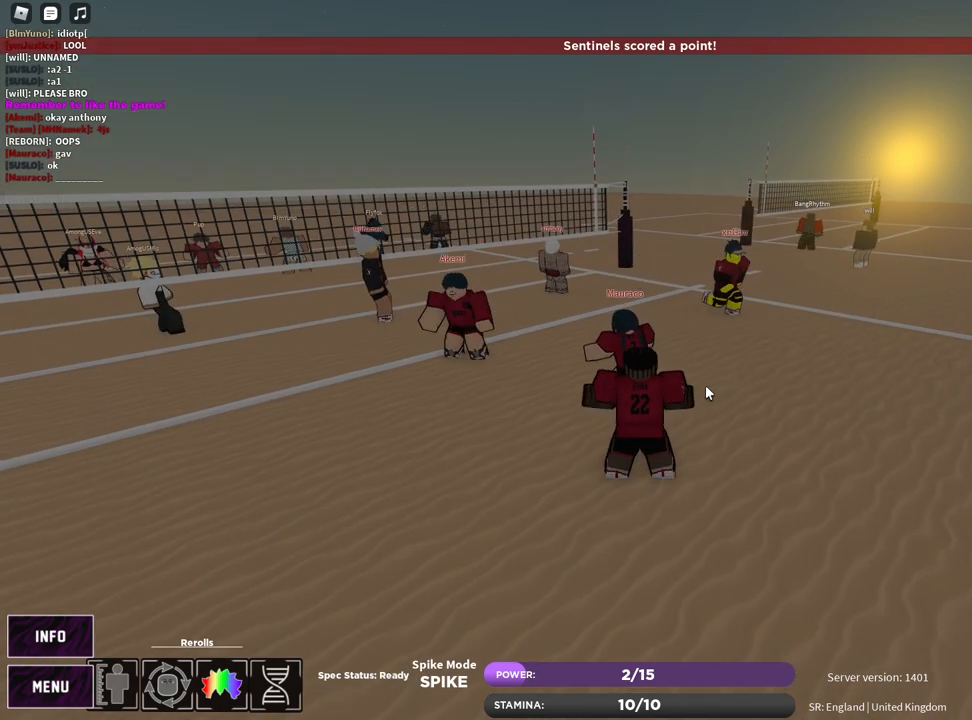
{"keys": [], "mouse": [], "events": [[67, "s", "down"], [150, "d", "down"], [267, "s", "up"], [300, "d", "up"]]}
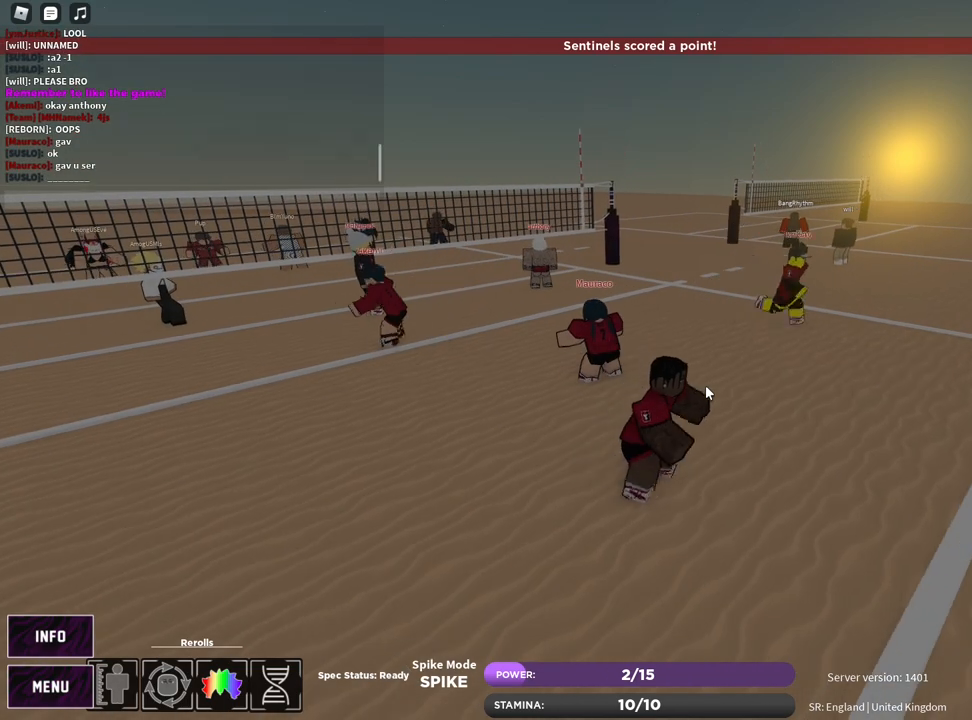
{"keys": [], "mouse": [], "events": [[33, "shift", "down"], [200, "5", "down"], [233, "5", "up"], [317, "shift", "up"]]}
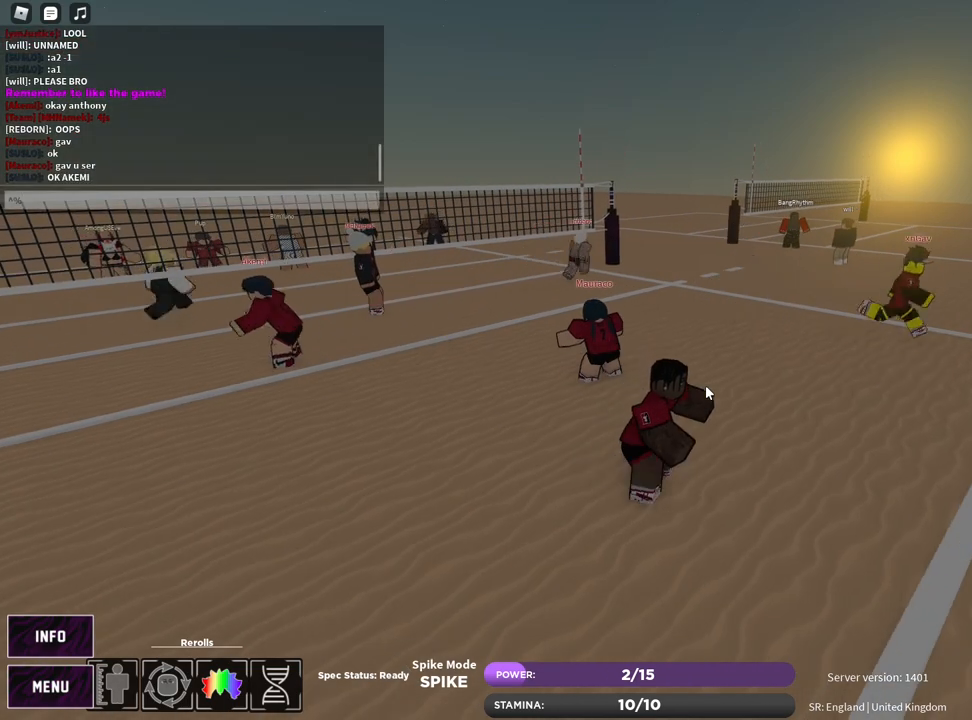
{"keys": [], "mouse": [], "events": []}
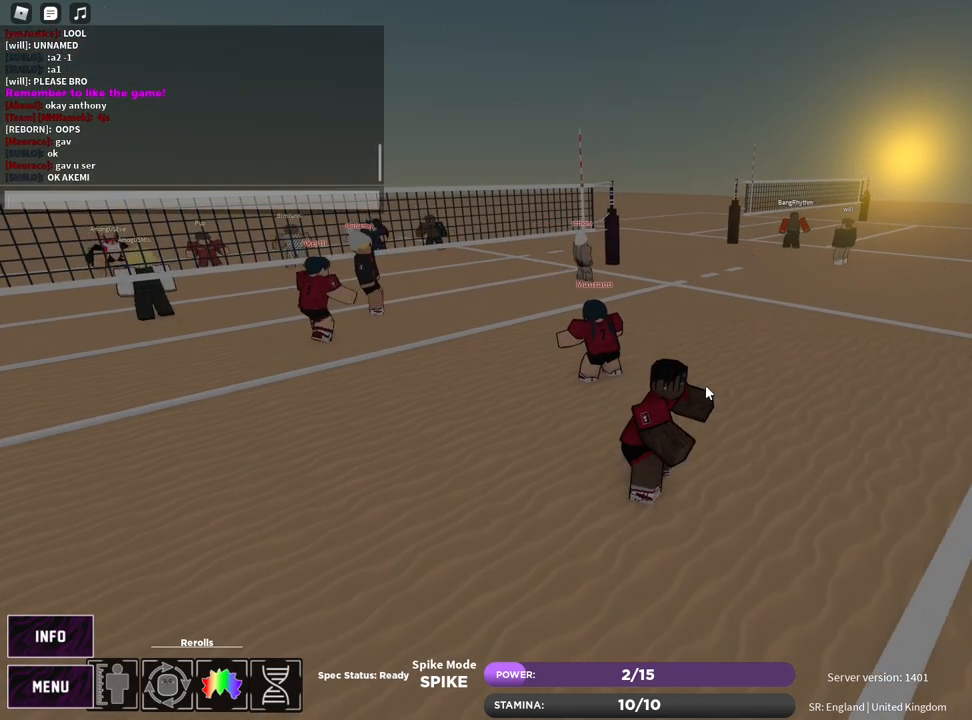
{"keys": [], "mouse": [], "events": [[50, "shift", "down"], [167, "5", "down"], [217, "5", "up"], [233, "shift", "up"], [267, "space", "down"], [333, "space", "up"], [367, "b", "down"], [450, "b", "up"]]}
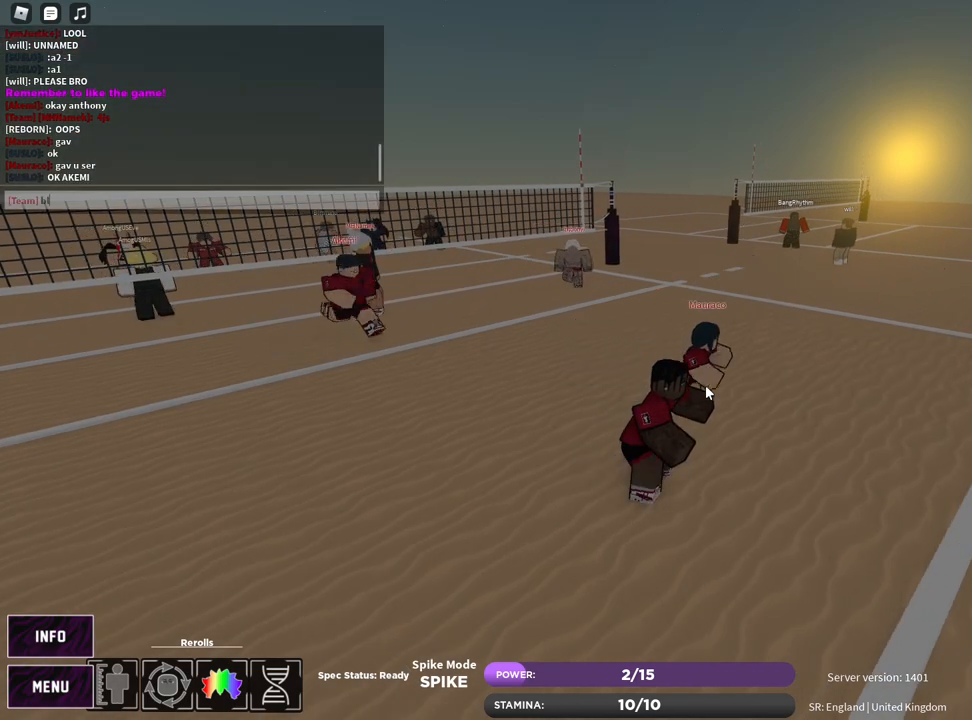
{"keys": [], "mouse": [], "events": [[133, "c", "down"], [217, "c", "up"], [300, "space", "down"], [367, "space", "up"]]}
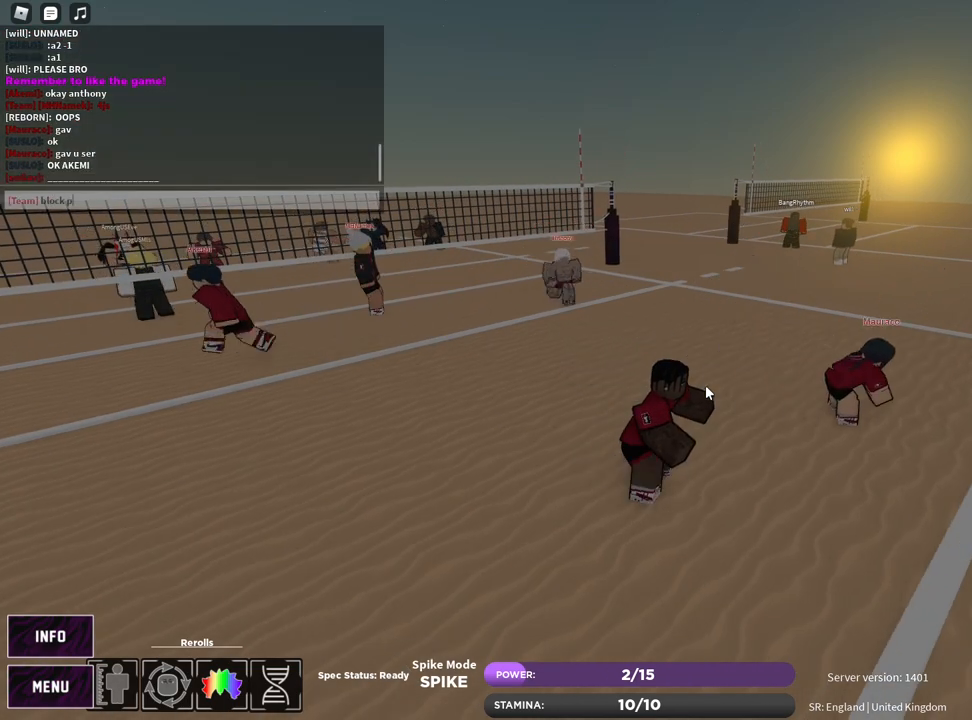
{"keys": [], "mouse": [], "events": [[83, "a", "down"], [167, "a", "up"]]}
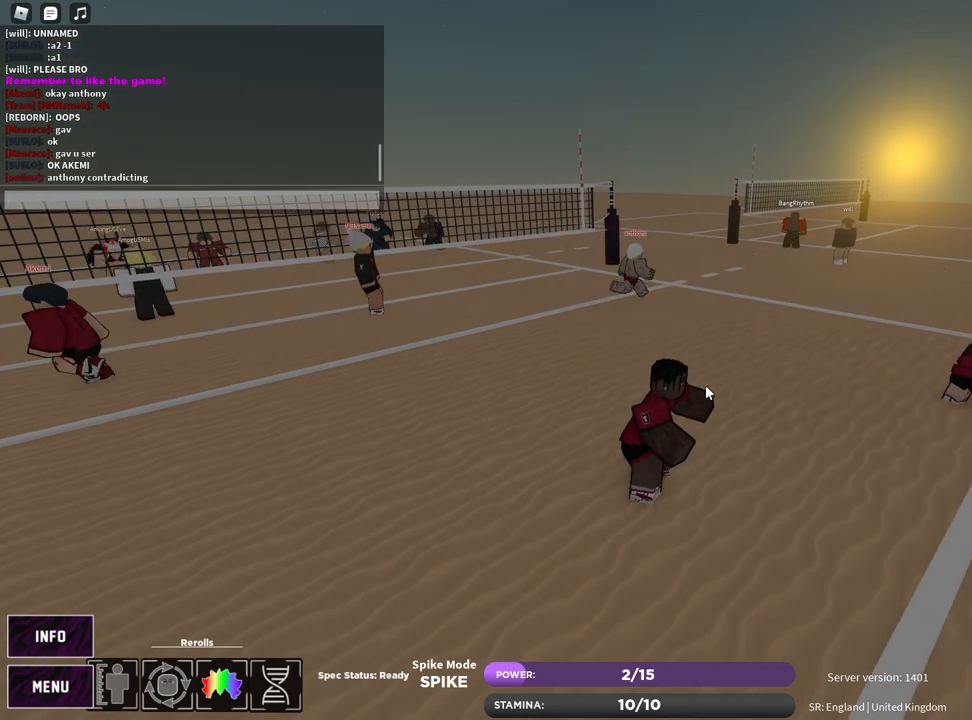
{"keys": [], "mouse": [], "events": []}
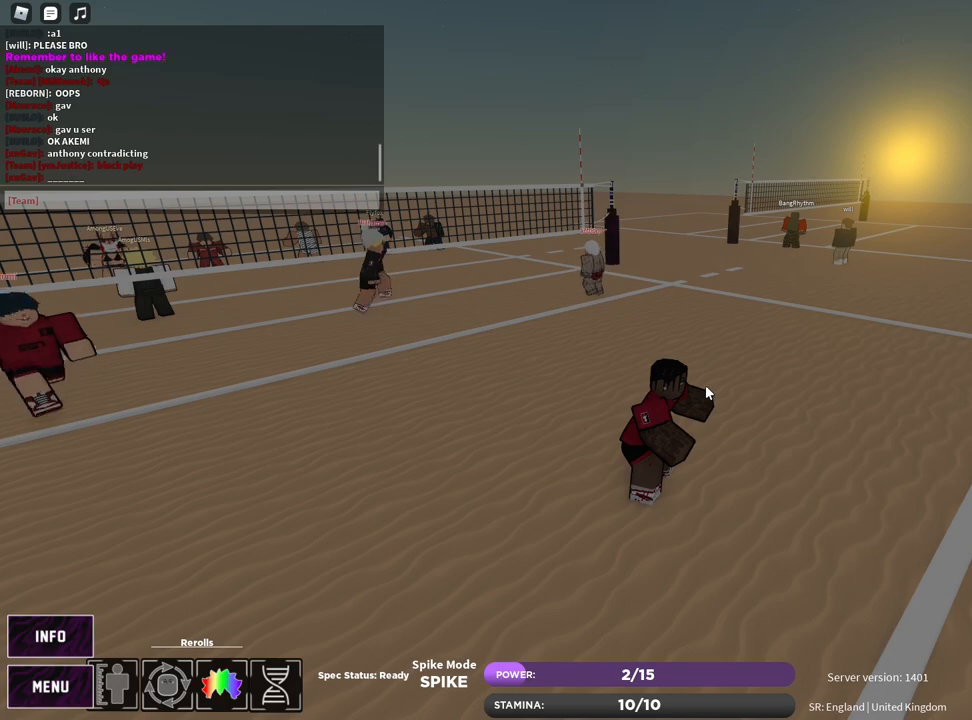
{"keys": ["a", "c"], "mouse": [], "events": [[217, "w", "down"], [250, "e", "down"], [300, "w", "up"], [317, "e", "up"], [333, "space", "down"], [417, "space", "up"], [433, "c", "down"], [467, "a", "down"]]}
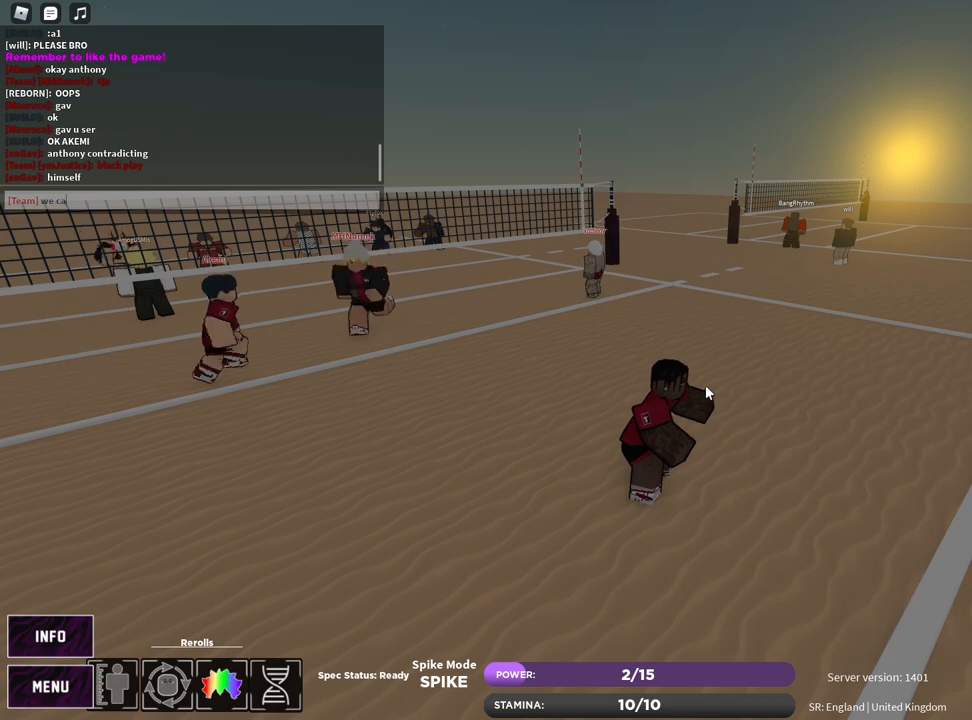
{"keys": ["b"], "mouse": [], "events": [[17, "c", "up"], [50, "a", "up"], [117, "space", "down"], [150, "d", "down"], [183, "space", "up"], [217, "d", "up"], [300, "space", "down"], [367, "space", "up"], [433, "t", "down"], [483, "t", "up"], [500, "b", "down"]]}
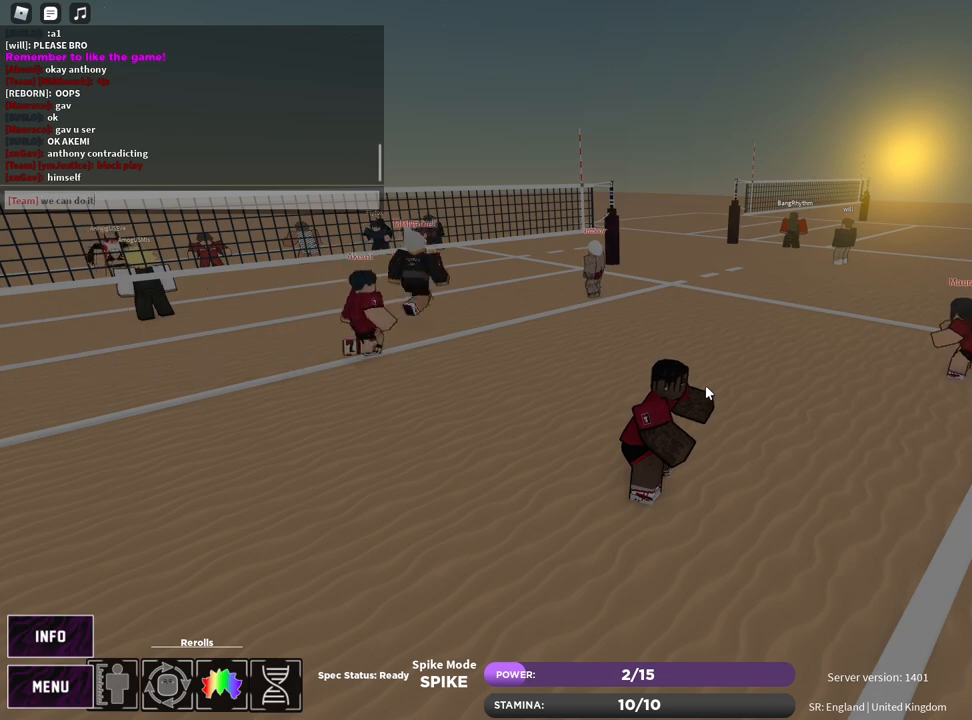
{"keys": ["b"], "mouse": [], "events": []}
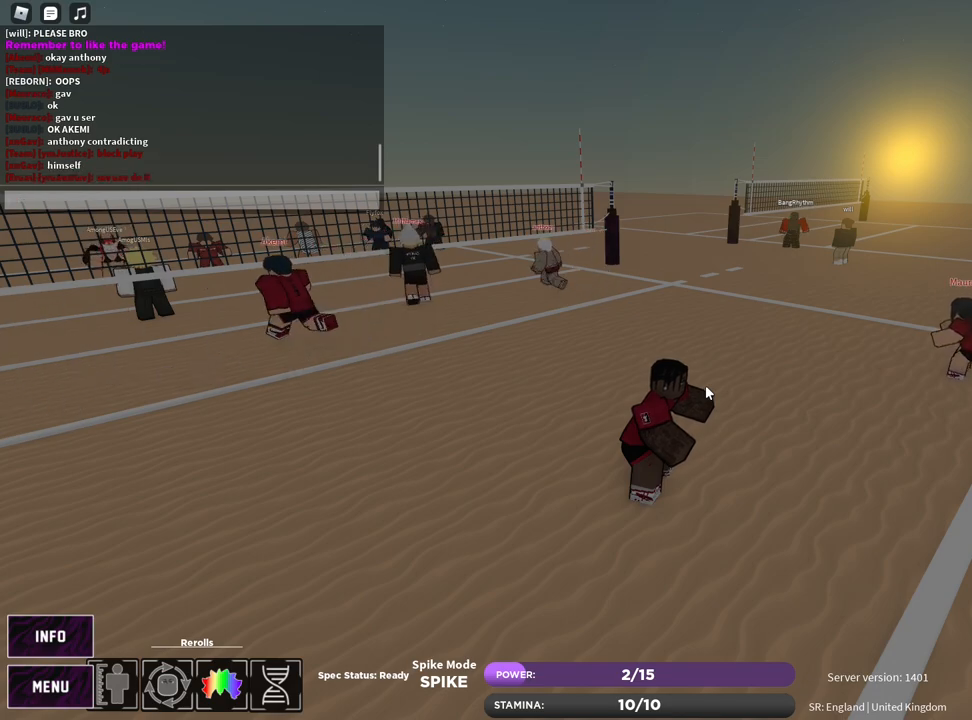
{"keys": [], "mouse": ["left", "right"], "events": [[400, "mouse_left", "down"], [417, "mouse_right", "down"], [433, "b", "up"]]}
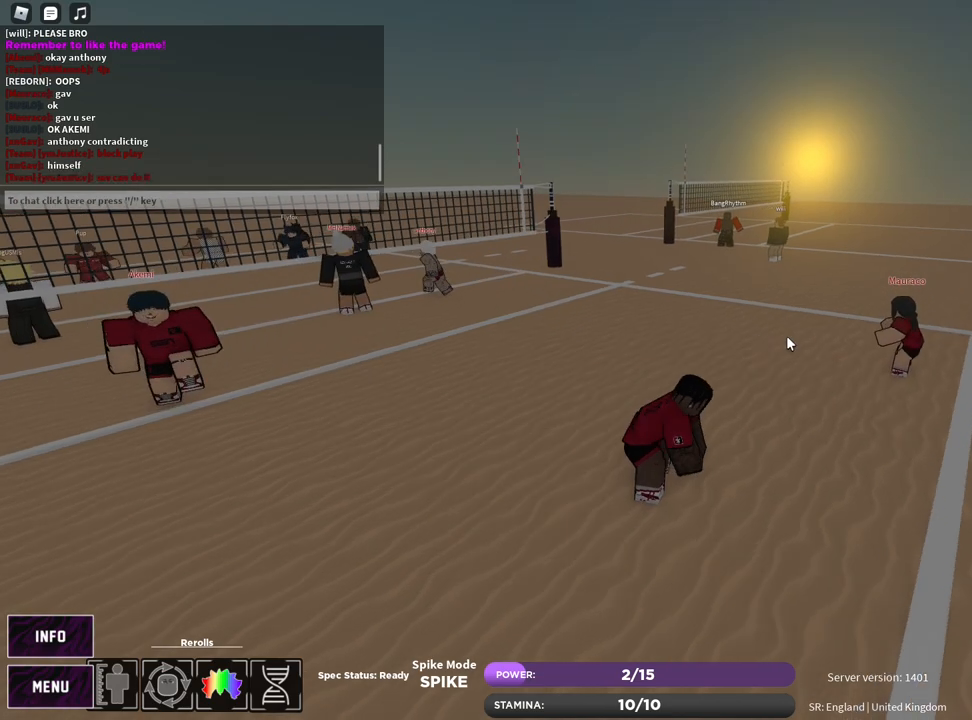
{"keys": ["w"], "mouse": [], "events": [[17, "mouse_left", "up"], [50, "w", "down"], [83, "mouse_right", "up"], [117, "z", "down"], [217, "z", "up"], [333, "z", "down"], [417, "e", "down"], [417, "z", "up"], [500, "e", "up"]]}
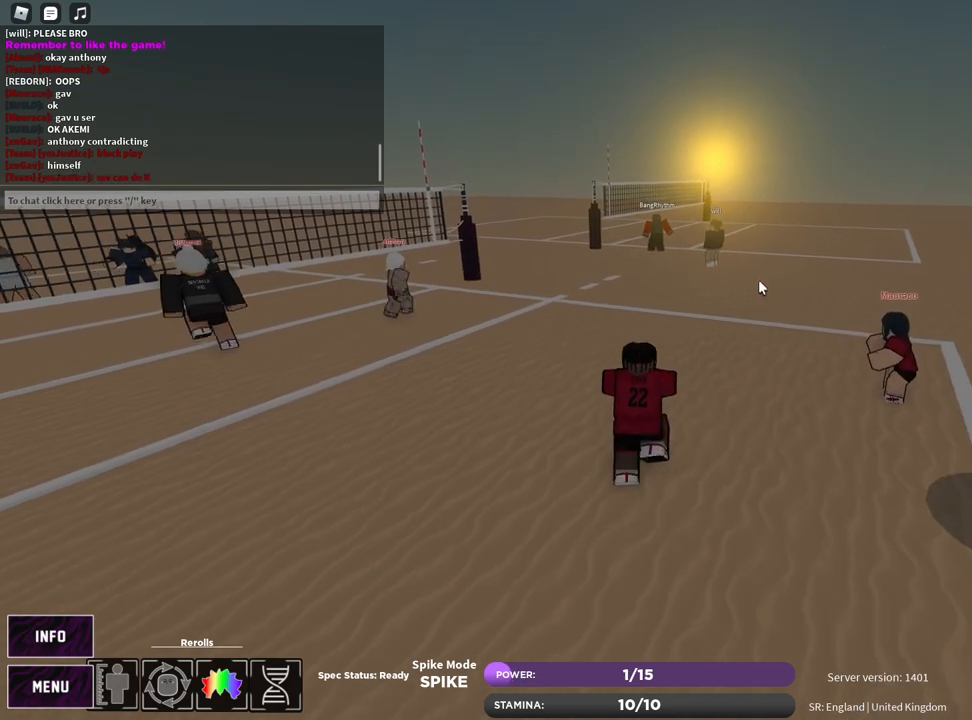
{"keys": ["a", "w"], "mouse": ["left", "right"], "events": [[117, "z", "down"], [183, "e", "down"], [200, "z", "up"], [217, "e", "up"], [233, "mouse_right", "down"], [300, "e", "down"], [367, "e", "up"], [433, "a", "down"], [433, "mouse_left", "down"]]}
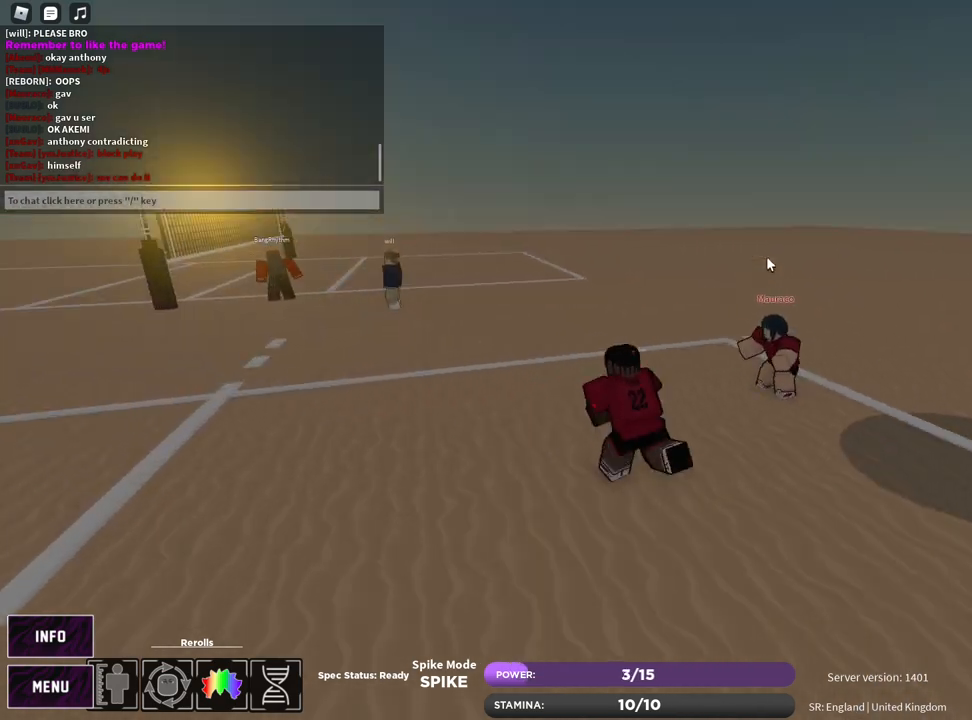
{"keys": ["d"], "mouse": ["right"], "events": [[17, "mouse_left", "up"], [383, "d", "down"], [400, "a", "up"], [417, "w", "up"]]}
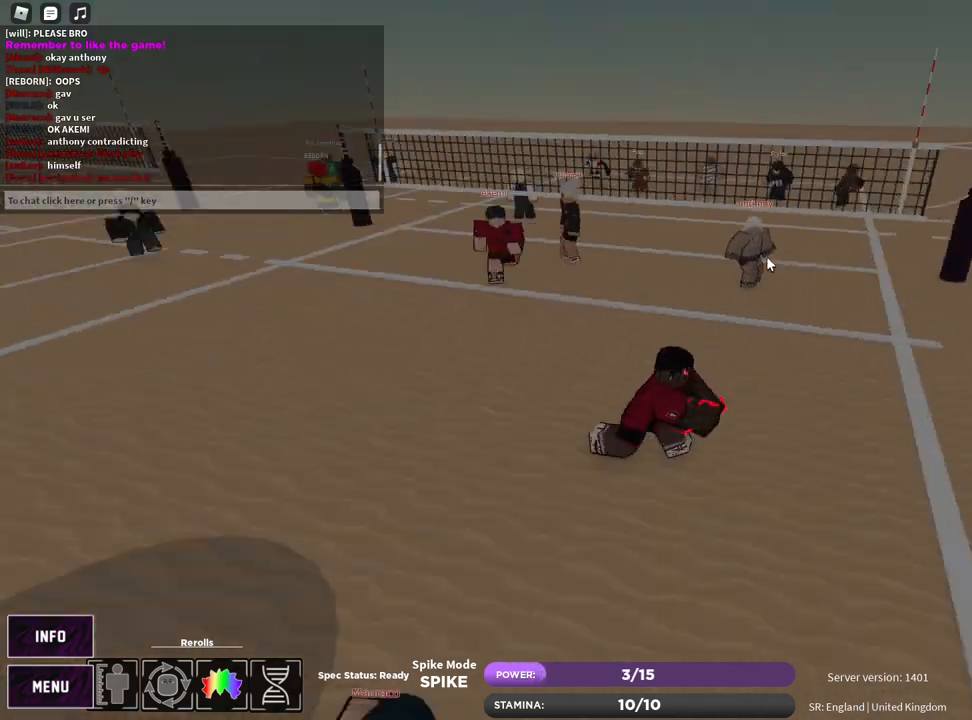
{"keys": [], "mouse": [], "events": [[250, "d", "up"], [283, "z", "down"], [367, "e", "down"], [400, "mouse_right", "up"], [400, "z", "up"], [450, "e", "up"]]}
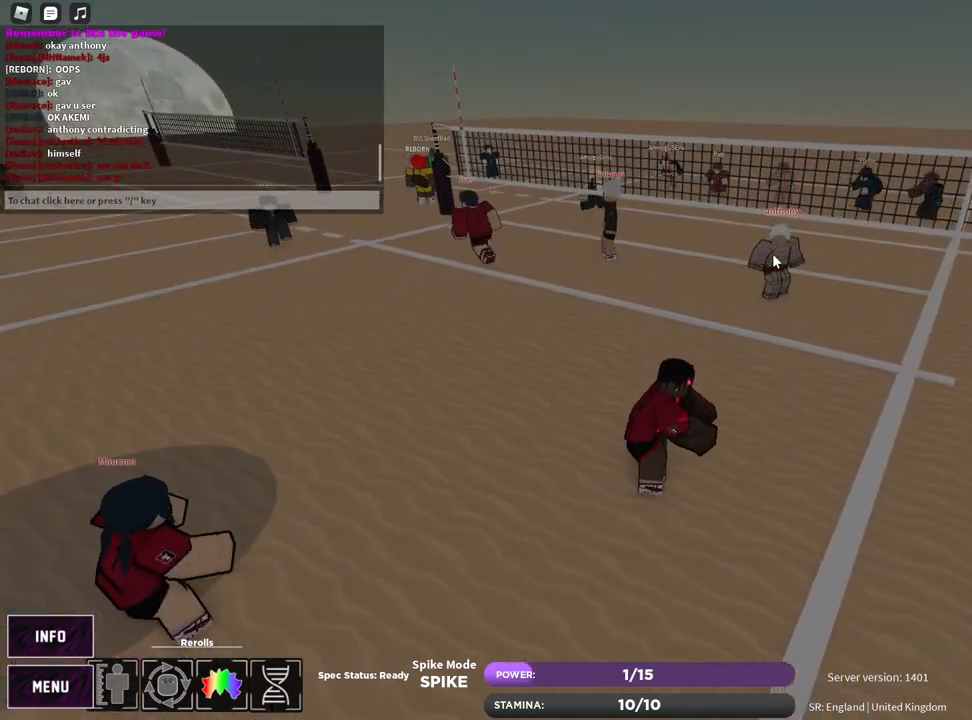
{"keys": [], "mouse": ["right"], "events": [[17, "e", "down"], [83, "e", "up"], [150, "z", "down"], [183, "mouse_right", "down"], [200, "e", "down"], [250, "z", "up"], [267, "e", "up"], [283, "mouse_left", "down"], [333, "e", "down"], [367, "mouse_left", "up"], [400, "e", "up"]]}
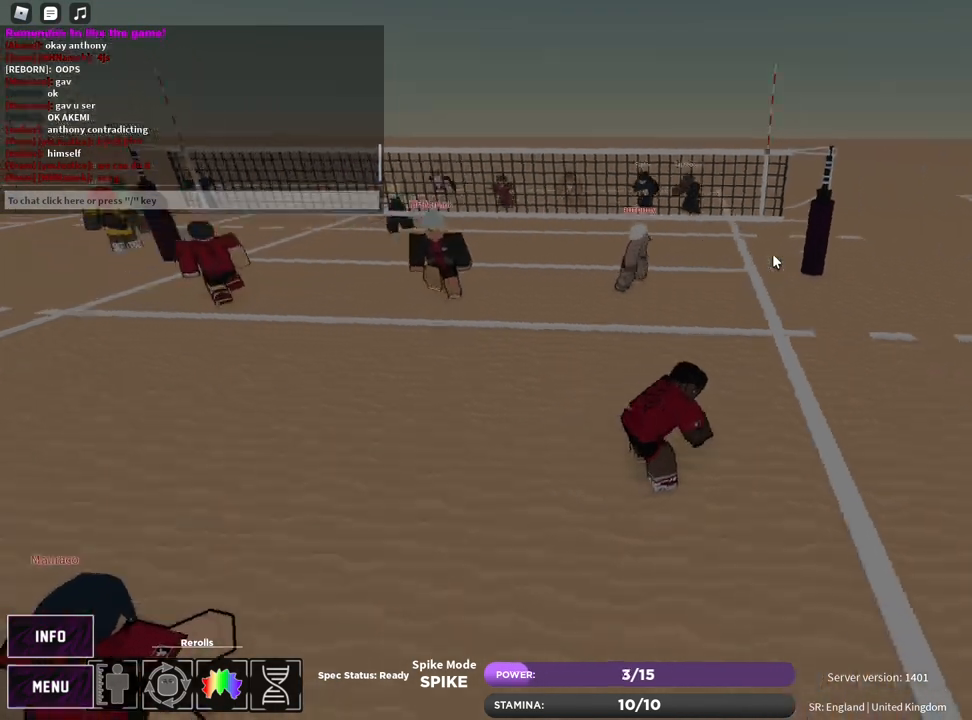
{"keys": [], "mouse": ["right"], "events": []}
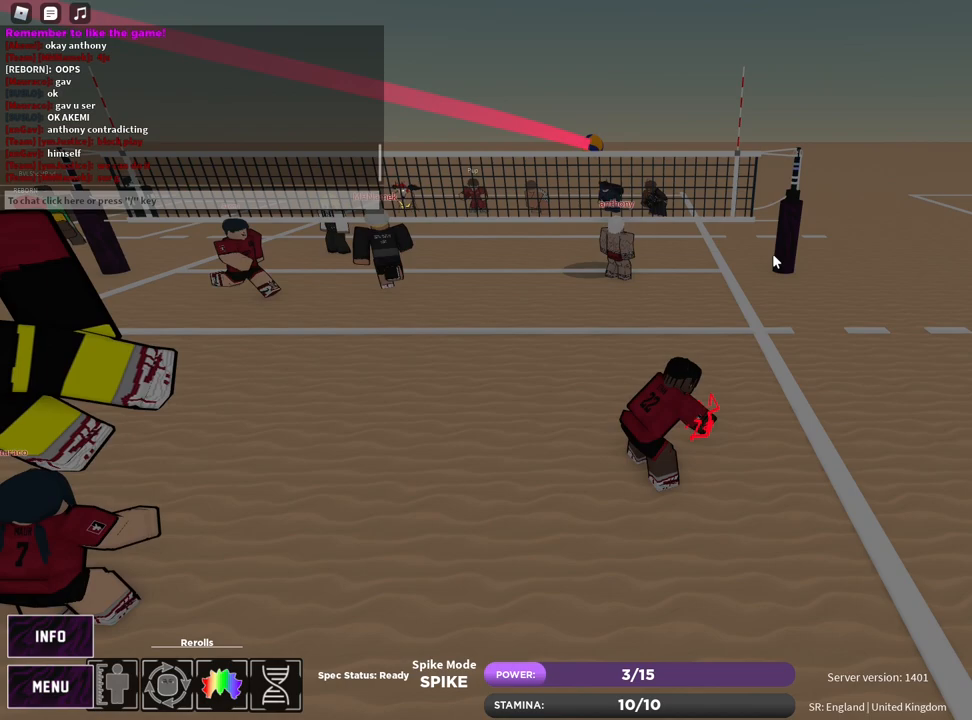
{"keys": [], "mouse": [], "events": [[17, "mouse_right", "up"], [233, "z", "down"], [300, "e", "down"], [333, "z", "up"], [350, "e", "up"], [417, "e", "down"], [483, "e", "up"]]}